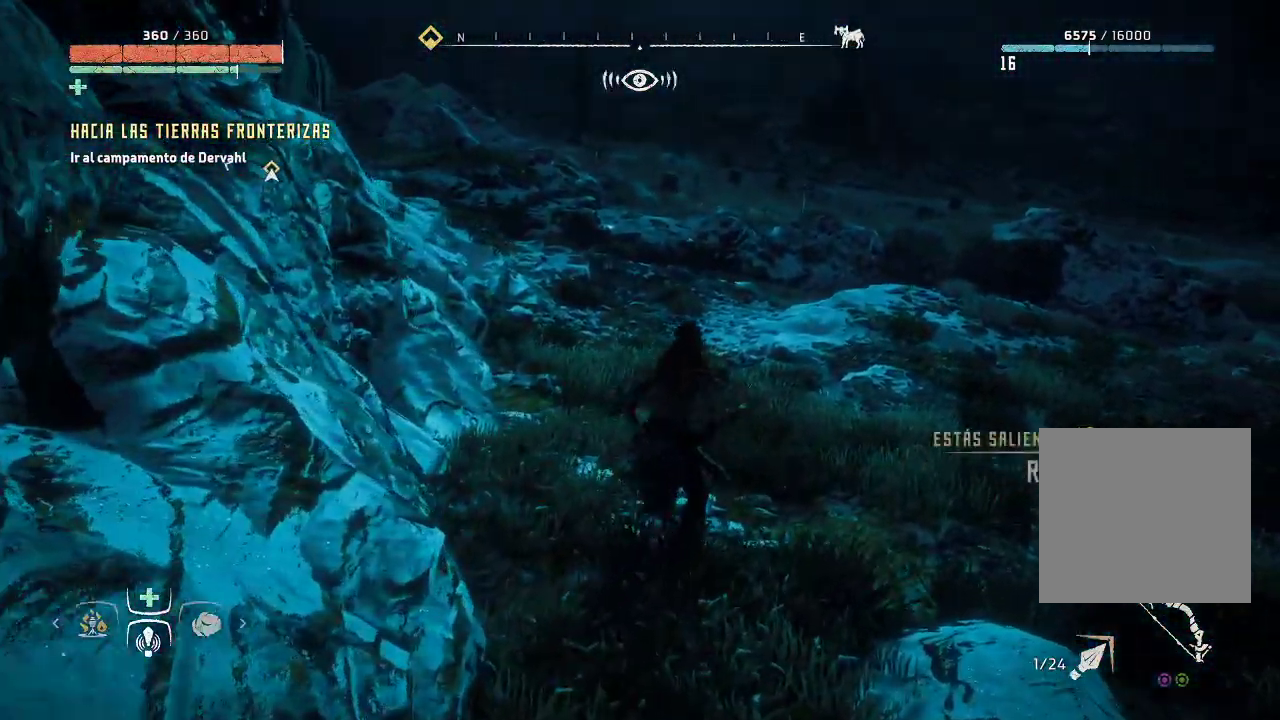
Gameplay with a controller (Xbox layout); each line is a JSON object with the inputs held at the frame after it. "events" lists button and stick changes between this image and that frame as [ms after this image, input, new state], when the widget could be followed in between. Not read: L3.
{"buttons": [], "left_stick": "up", "right_stick": "left", "events": [[117, "right_stick", "left"]]}
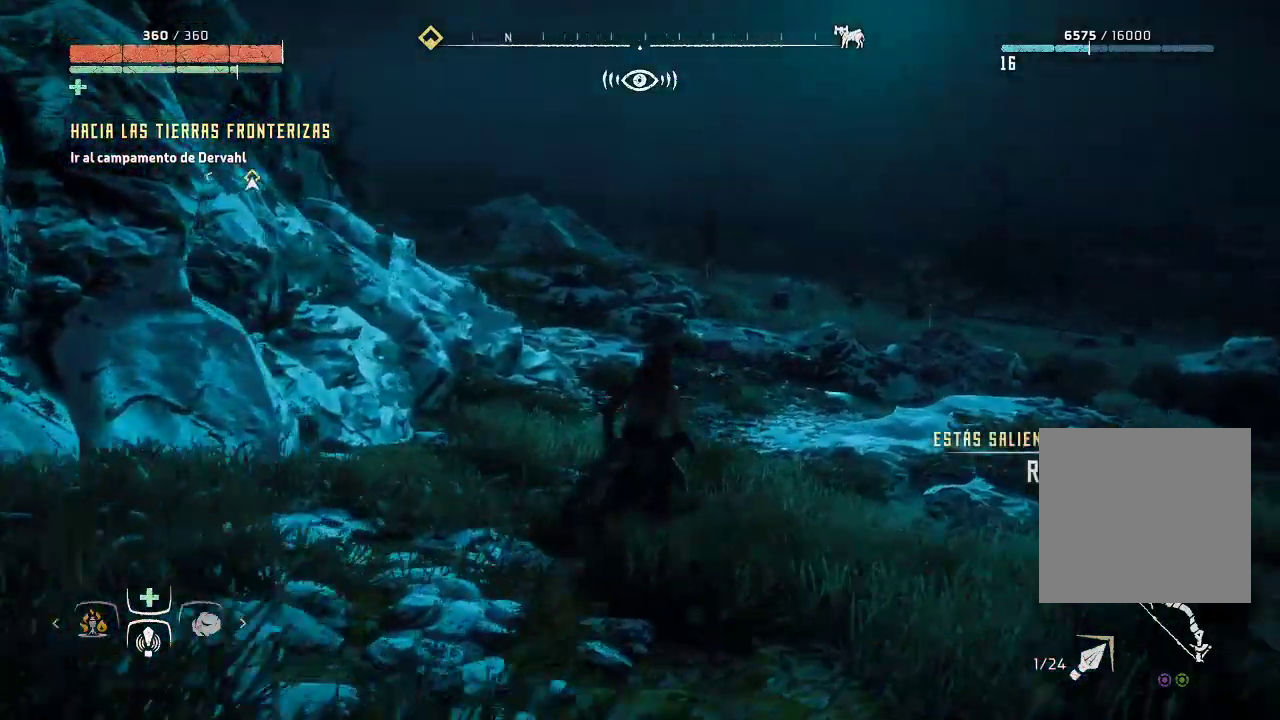
{"buttons": [], "left_stick": "up-right", "right_stick": "left", "events": [[200, "left_stick", "up-right"], [267, "right_stick", "center"], [400, "right_stick", "left"]]}
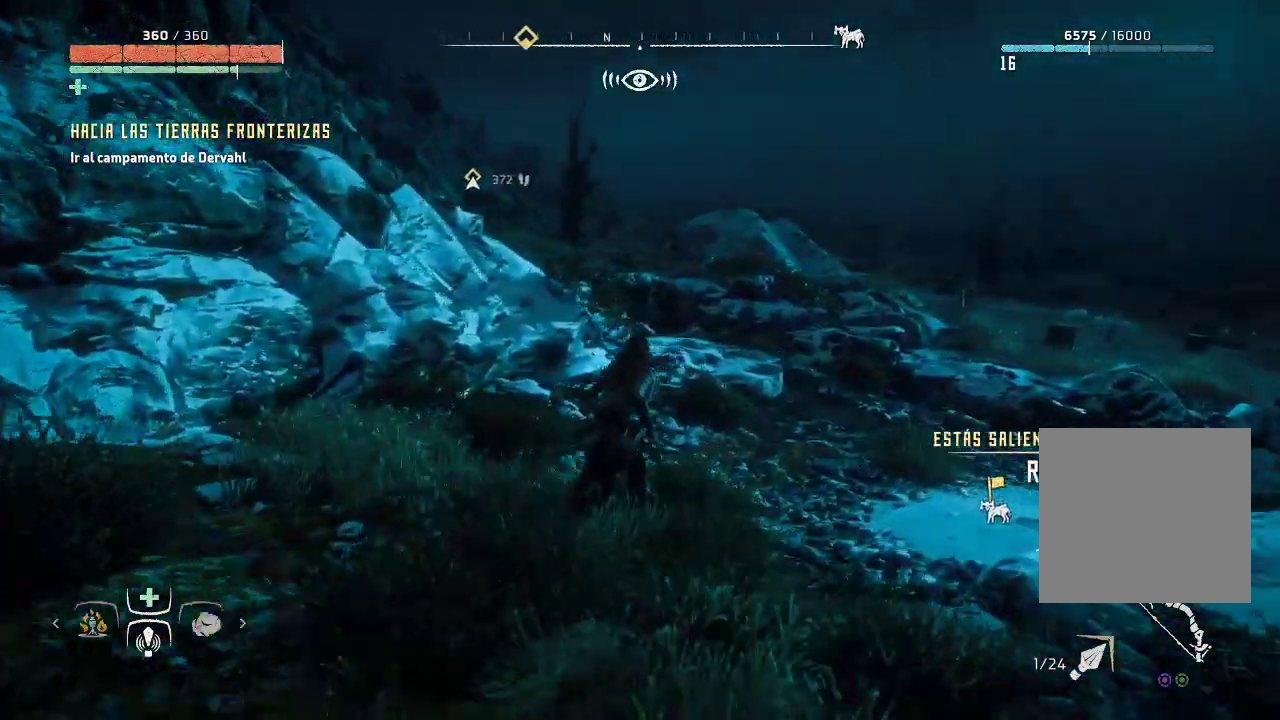
{"buttons": [], "left_stick": "up-right", "right_stick": "center", "events": [[150, "right_stick", "center"]]}
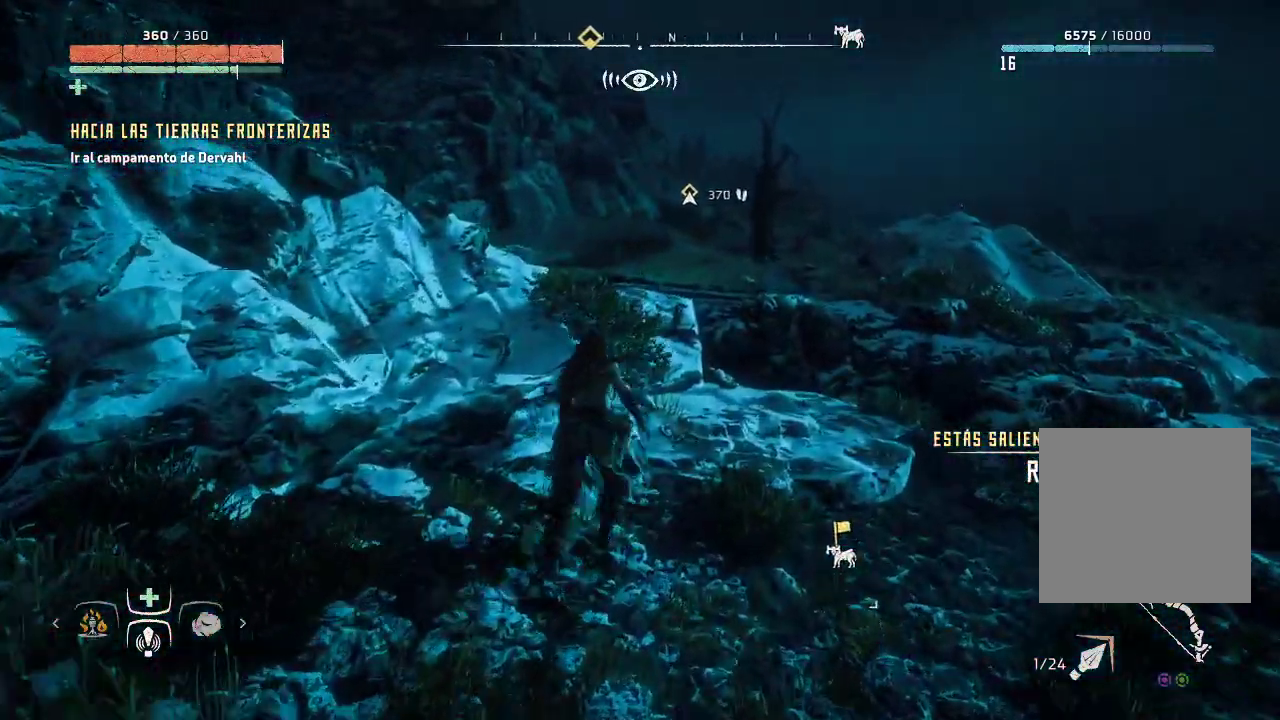
{"buttons": ["A"], "left_stick": "up-left", "right_stick": "center", "events": [[333, "left_stick", "up"], [433, "left_stick", "up-left"], [500, "A", "down"]]}
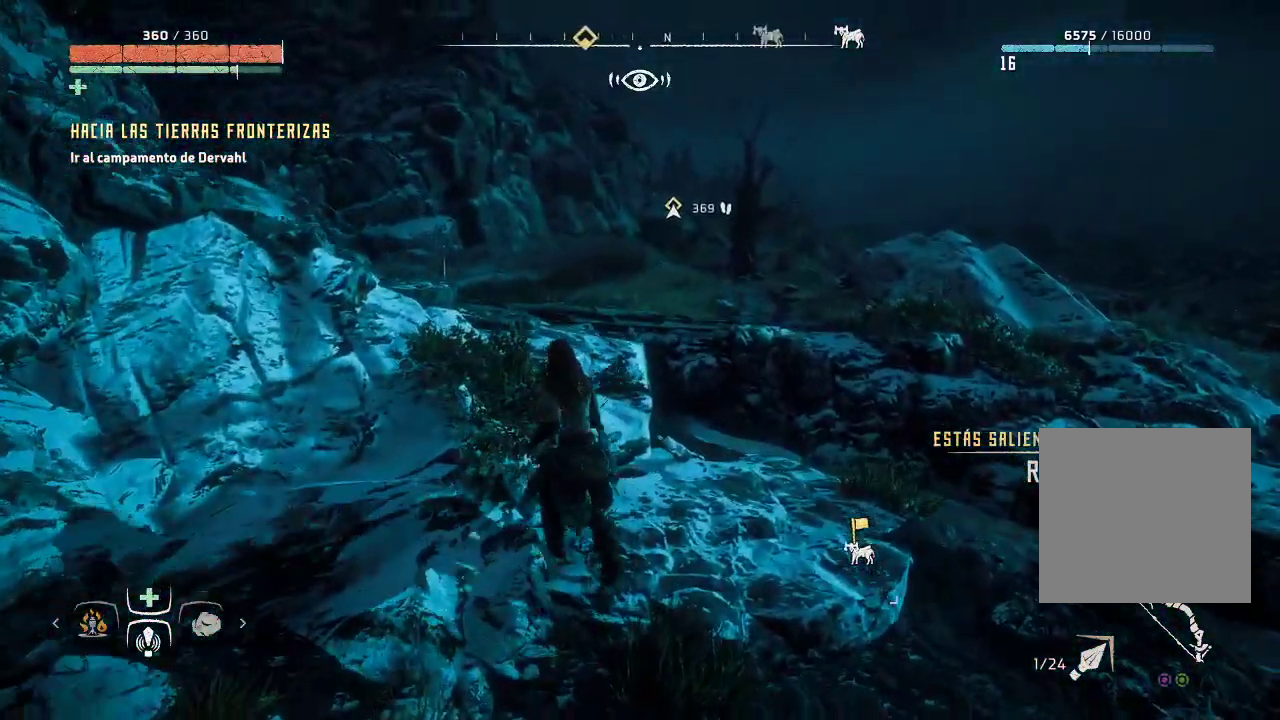
{"buttons": [], "left_stick": "up", "right_stick": "center", "events": [[150, "A", "up"], [367, "left_stick", "up"]]}
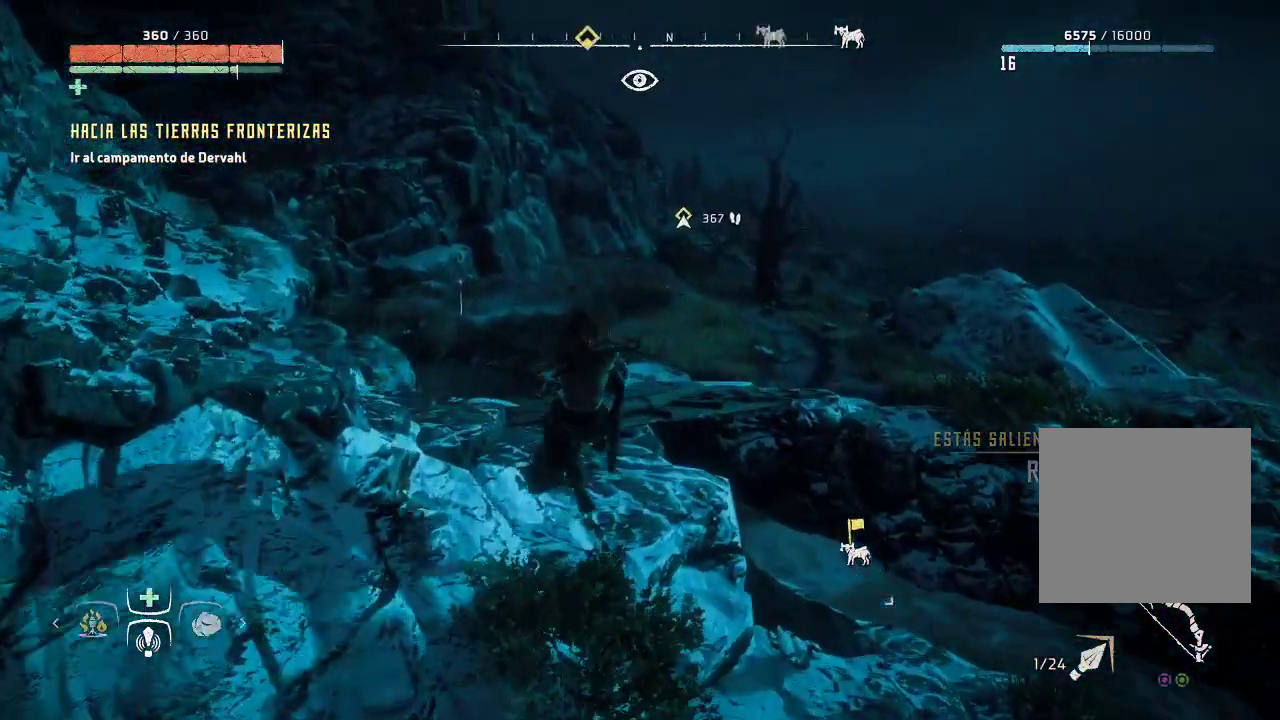
{"buttons": [], "left_stick": "up", "right_stick": "center", "events": [[150, "left_stick", "up-left"], [383, "left_stick", "up"]]}
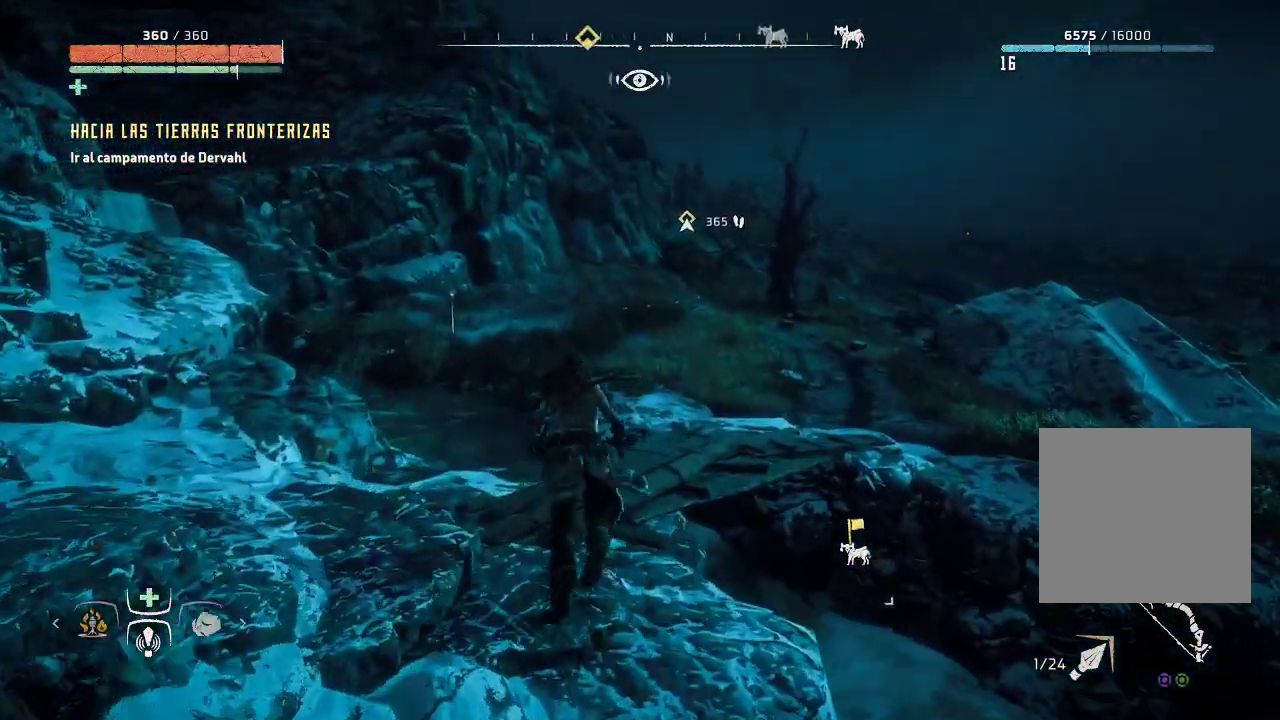
{"buttons": [], "left_stick": "up", "right_stick": "center", "events": [[17, "right_stick", "right"], [233, "right_stick", "center"]]}
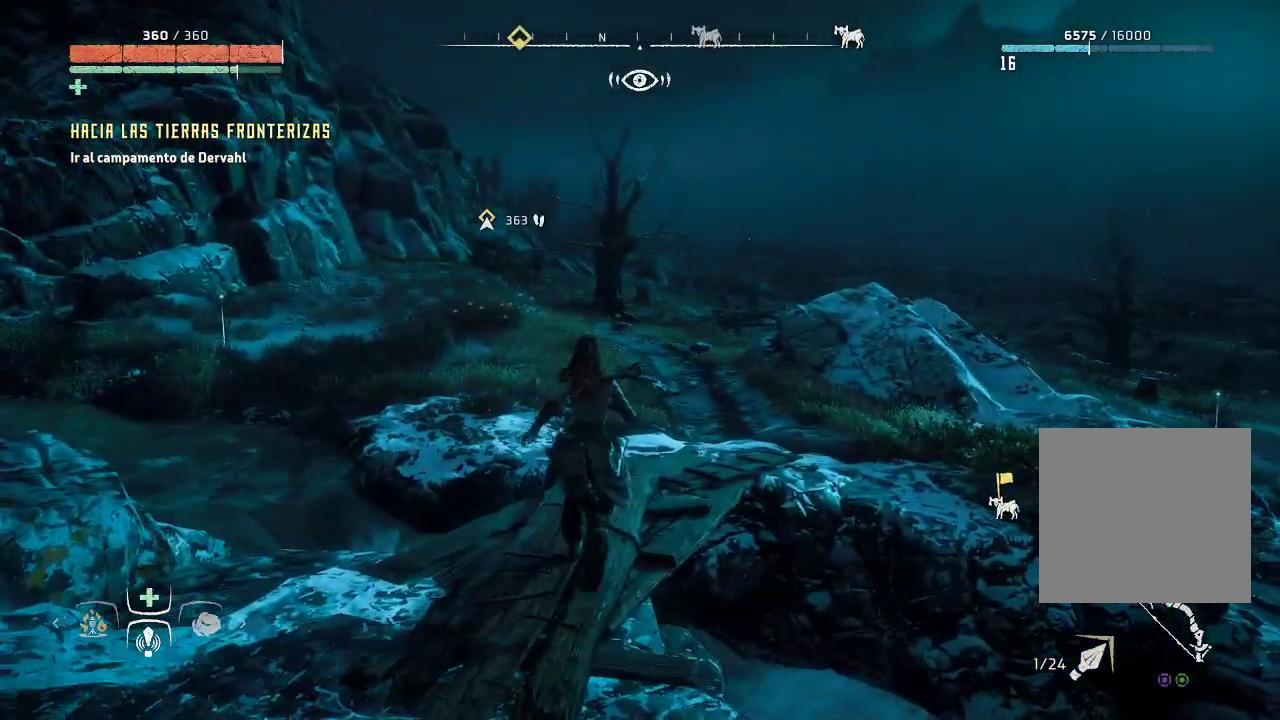
{"buttons": [], "left_stick": "up", "right_stick": "center", "events": []}
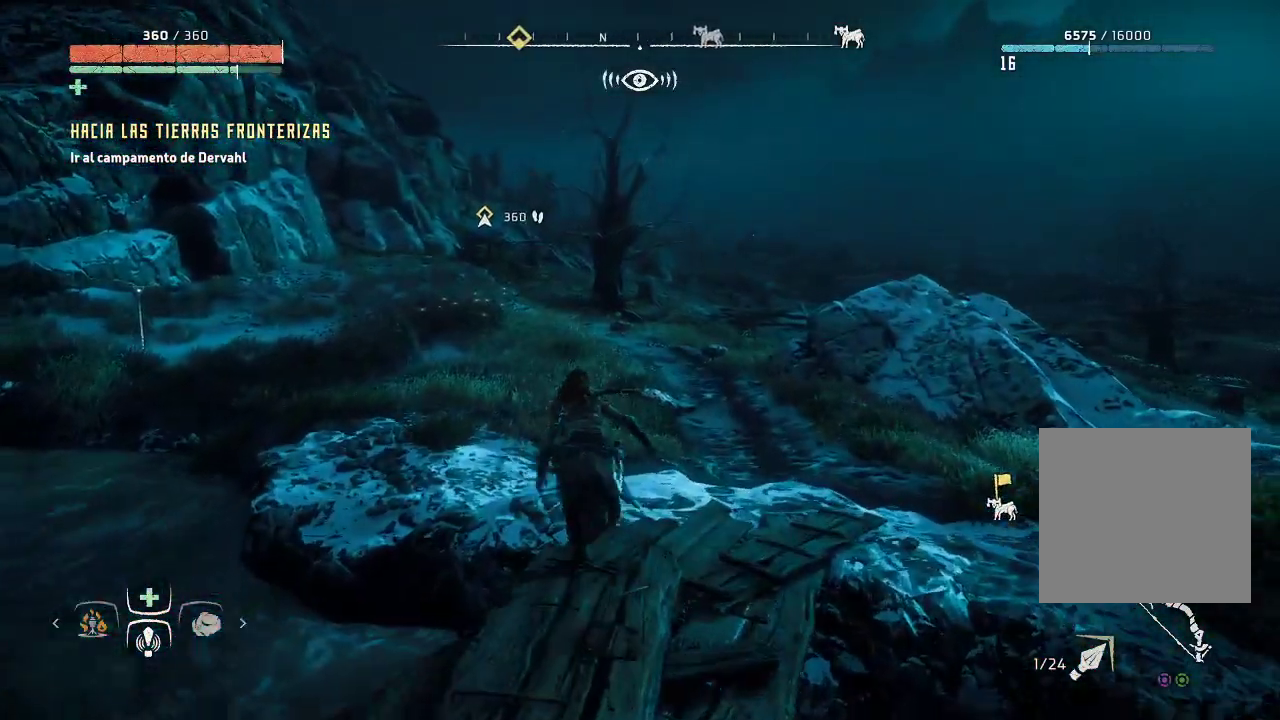
{"buttons": [], "left_stick": "up-right", "right_stick": "left", "events": [[283, "right_stick", "left"], [433, "left_stick", "up-right"]]}
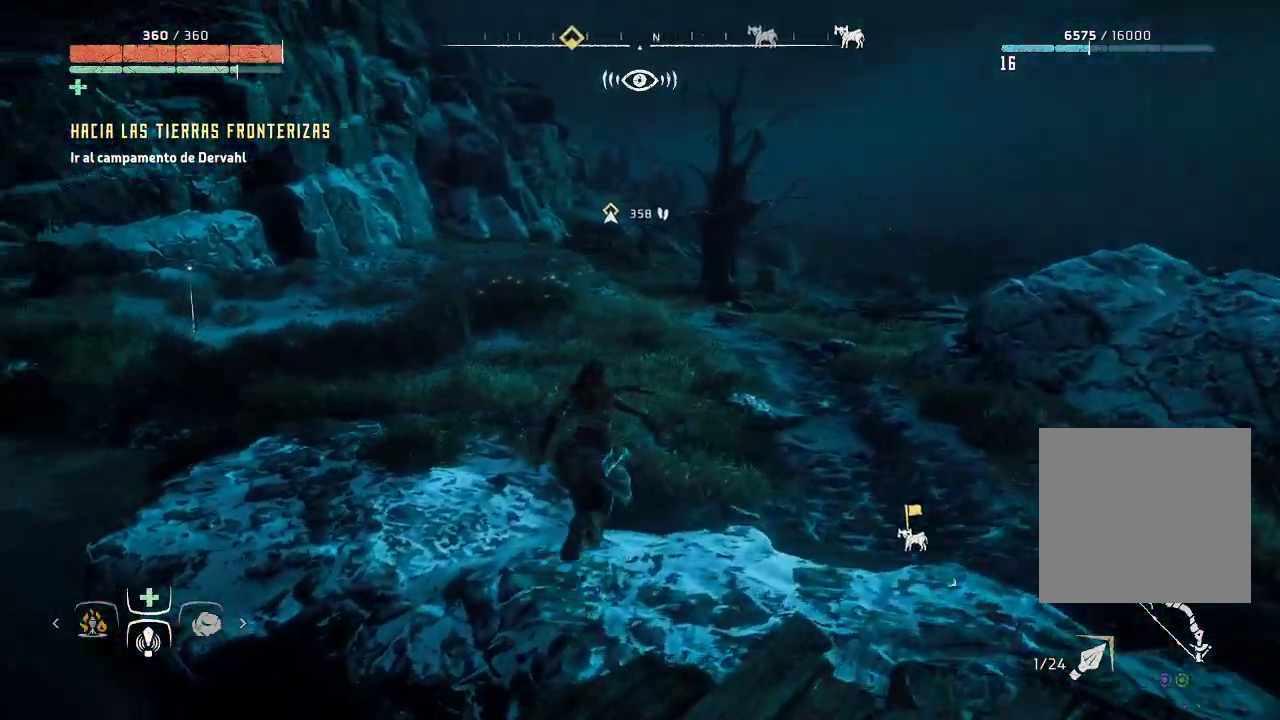
{"buttons": [], "left_stick": "up-right", "right_stick": "center", "events": [[400, "right_stick", "center"]]}
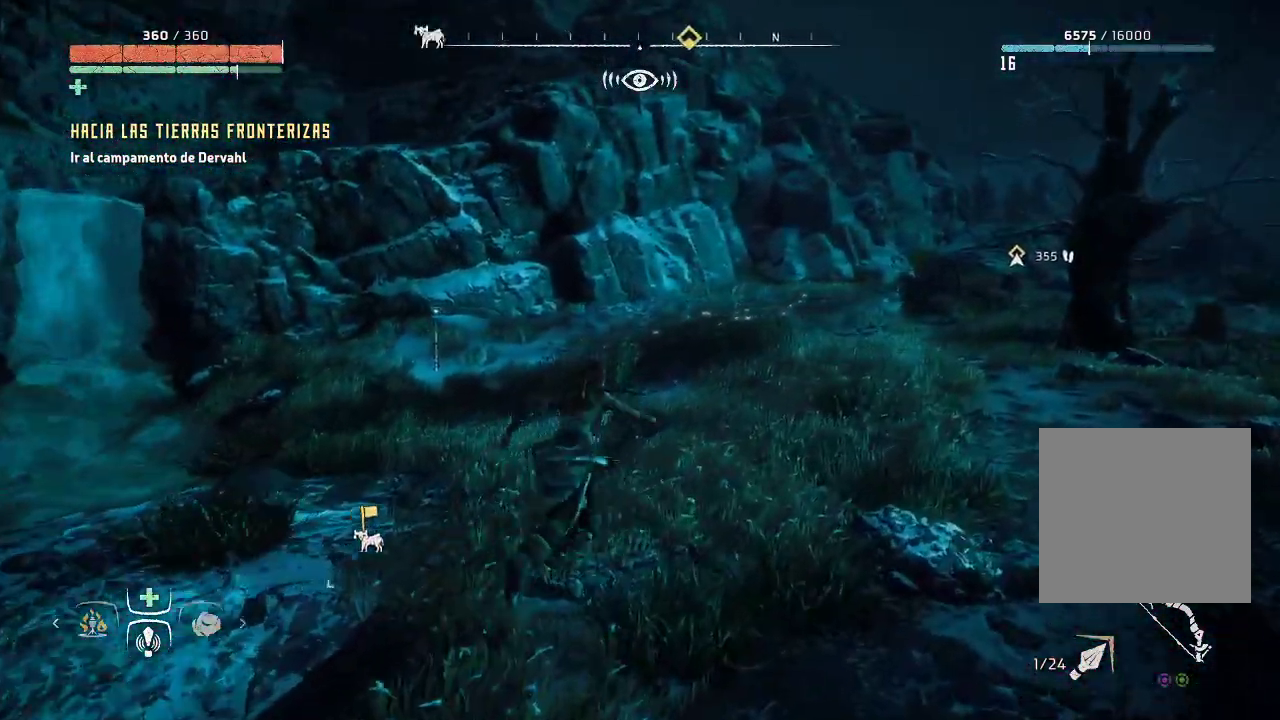
{"buttons": [], "left_stick": "up-right", "right_stick": "right", "events": [[300, "right_stick", "right"]]}
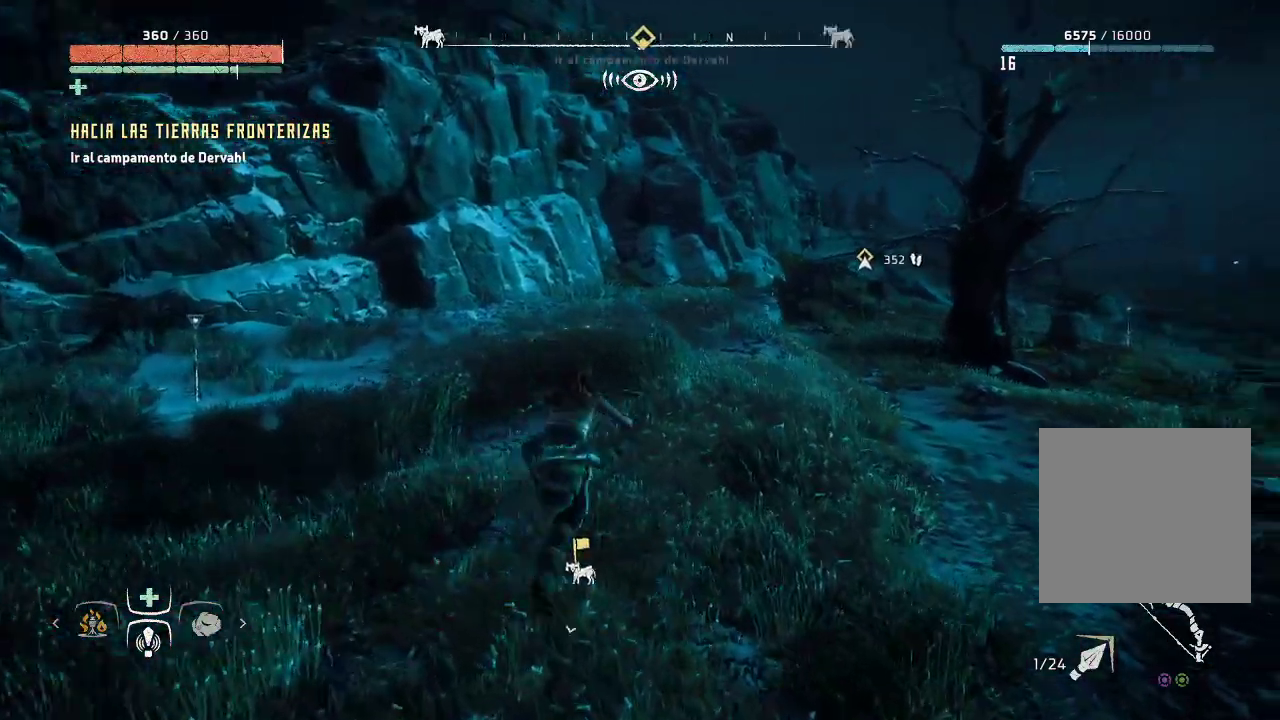
{"buttons": [], "left_stick": "up", "right_stick": "center", "events": [[200, "left_stick", "up"], [217, "right_stick", "center"]]}
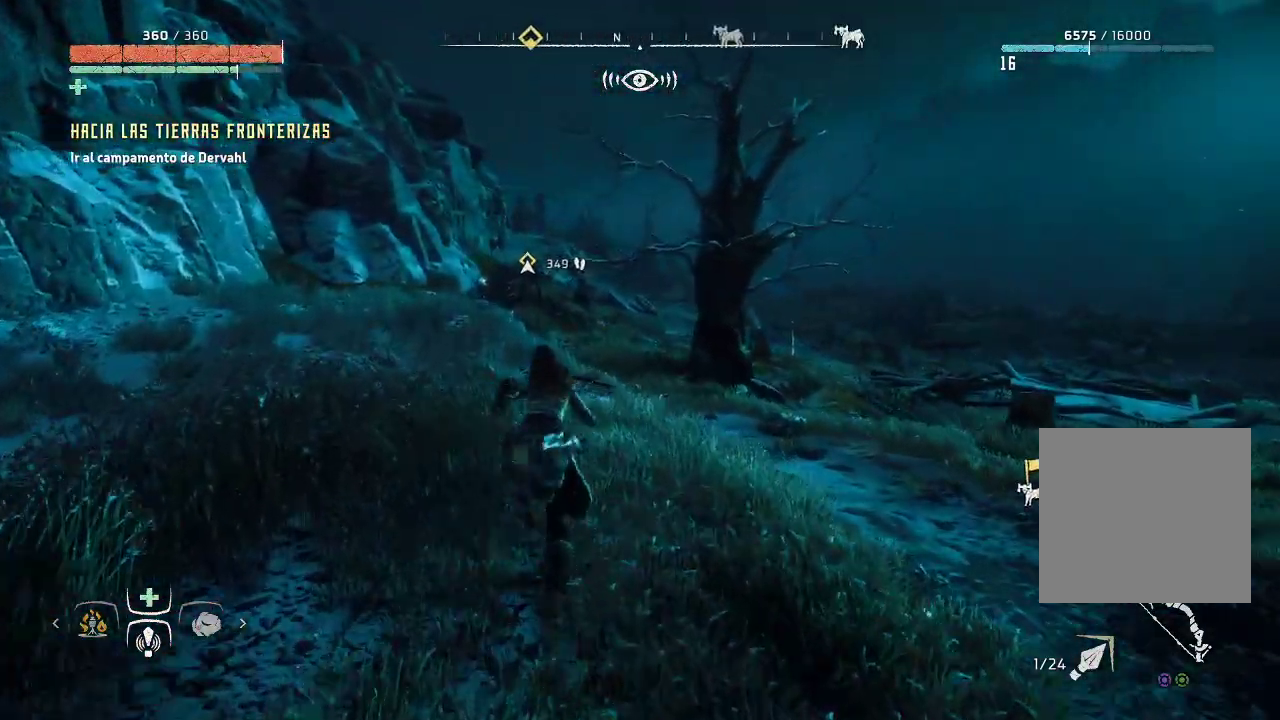
{"buttons": [], "left_stick": "up-right", "right_stick": "right", "events": [[200, "right_stick", "right"], [333, "left_stick", "up-right"]]}
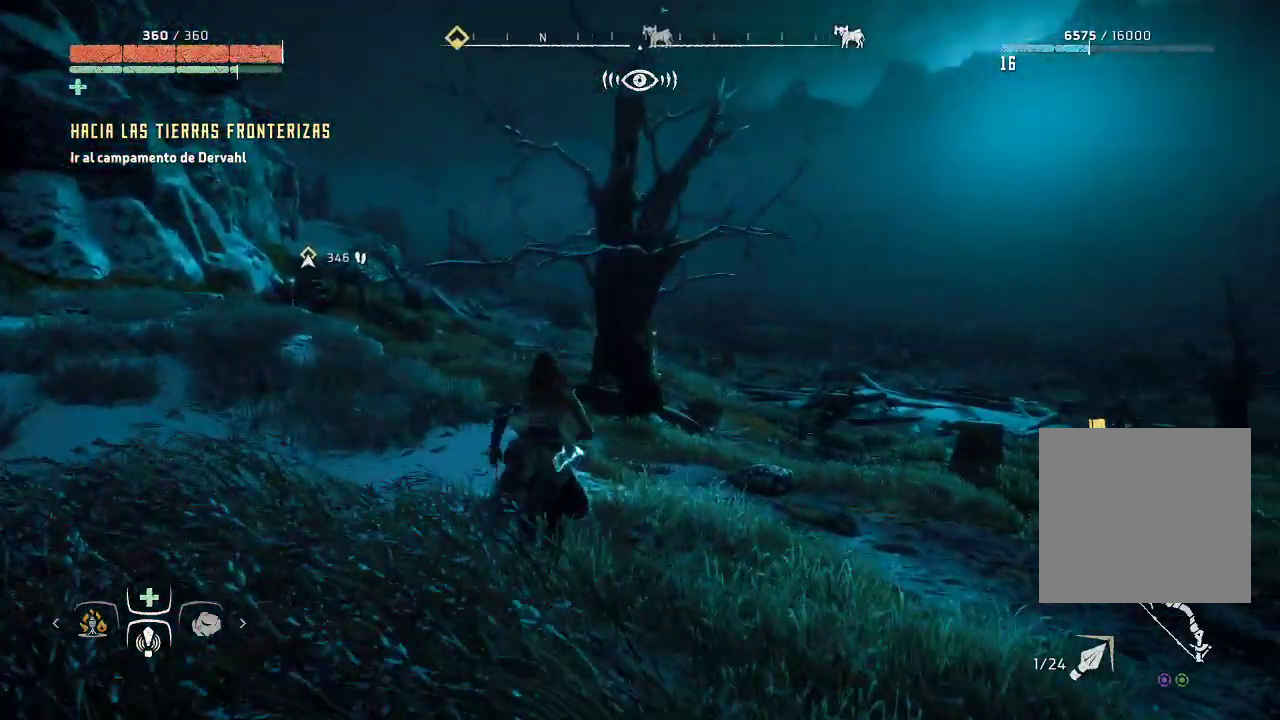
{"buttons": [], "left_stick": "up-right", "right_stick": "center", "events": [[33, "right_stick", "down-right"], [183, "right_stick", "center"]]}
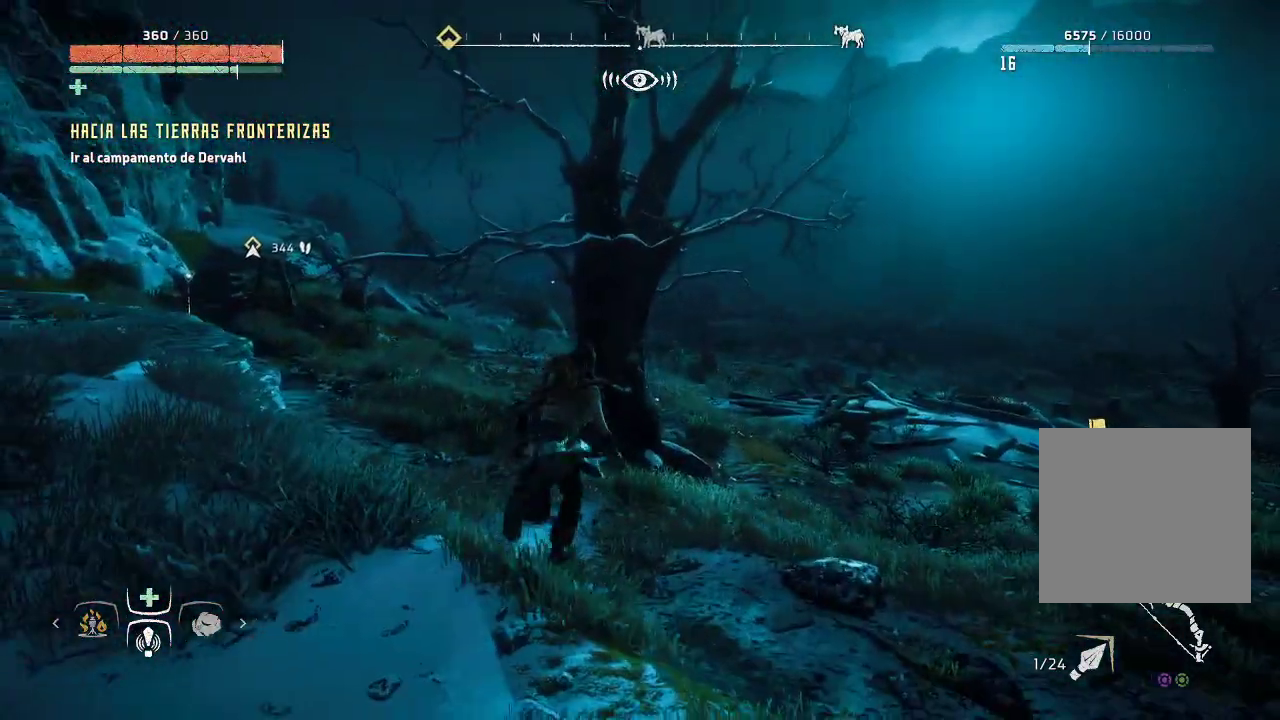
{"buttons": [], "left_stick": "up-right", "right_stick": "center", "events": []}
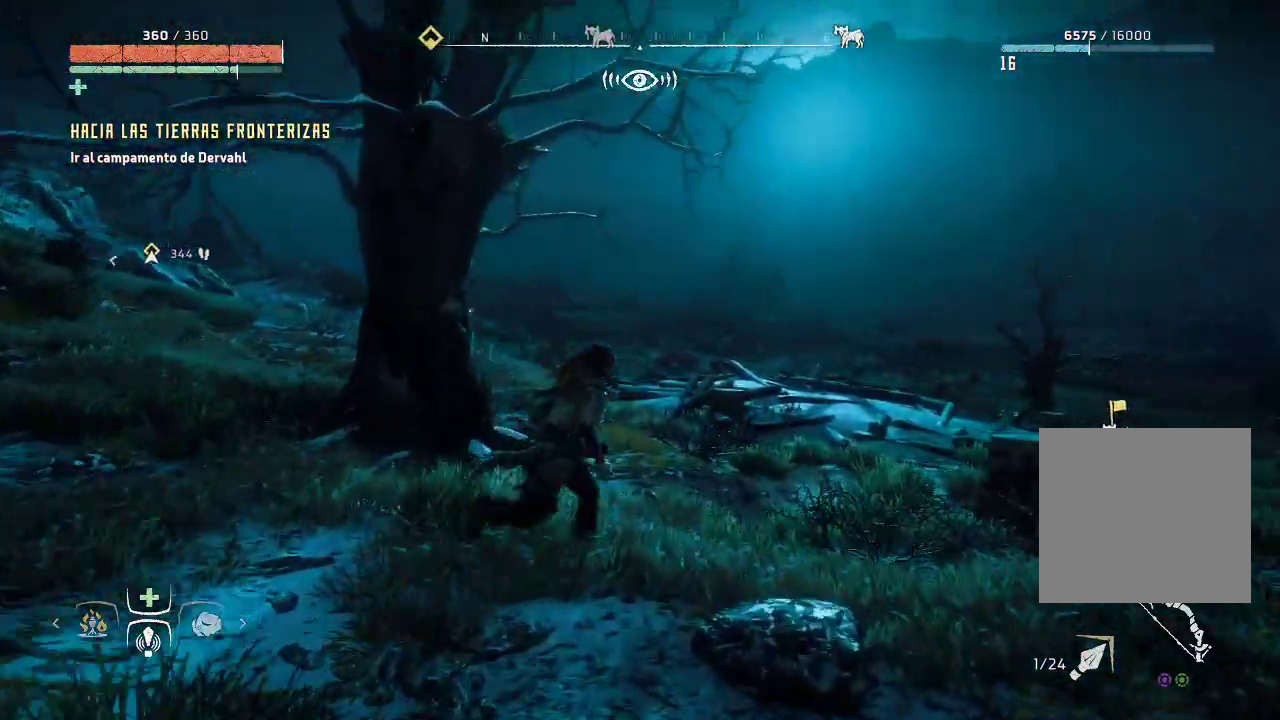
{"buttons": [], "left_stick": "up", "right_stick": "left", "events": [[250, "left_stick", "up"], [250, "right_stick", "left"]]}
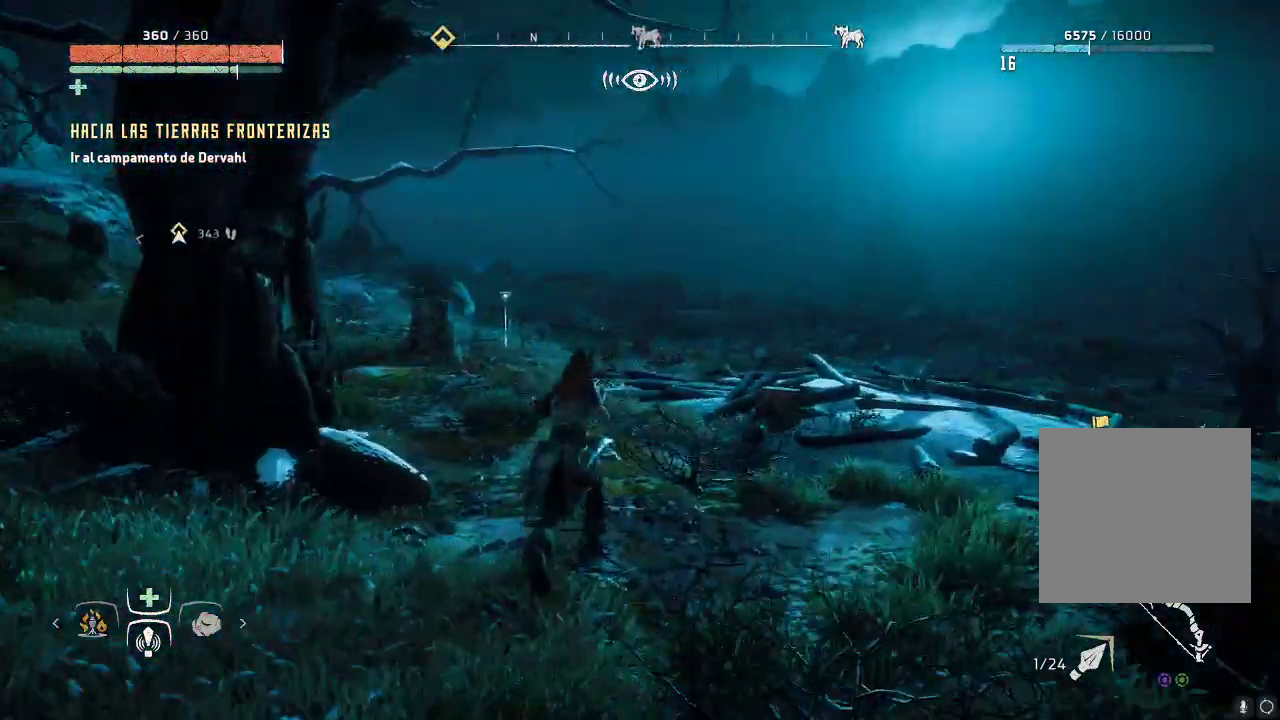
{"buttons": [], "left_stick": "up", "right_stick": "center", "events": [[133, "right_stick", "center"]]}
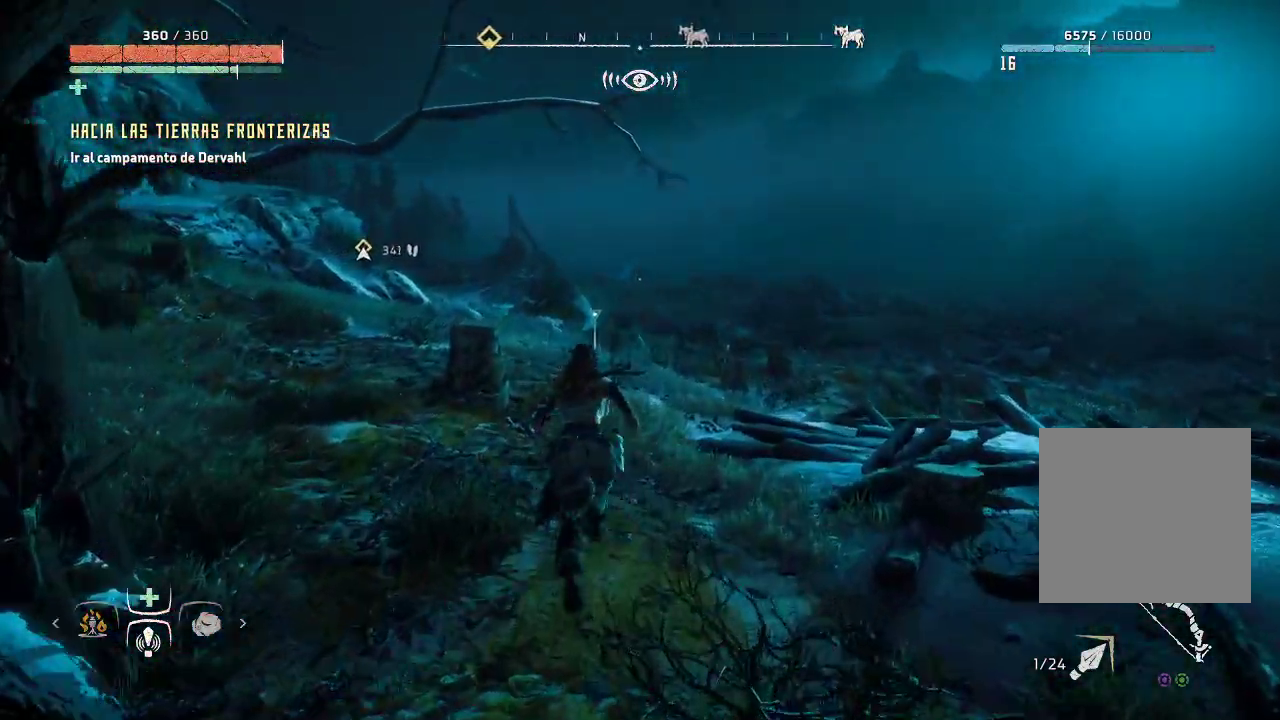
{"buttons": [], "left_stick": "up", "right_stick": "center", "events": []}
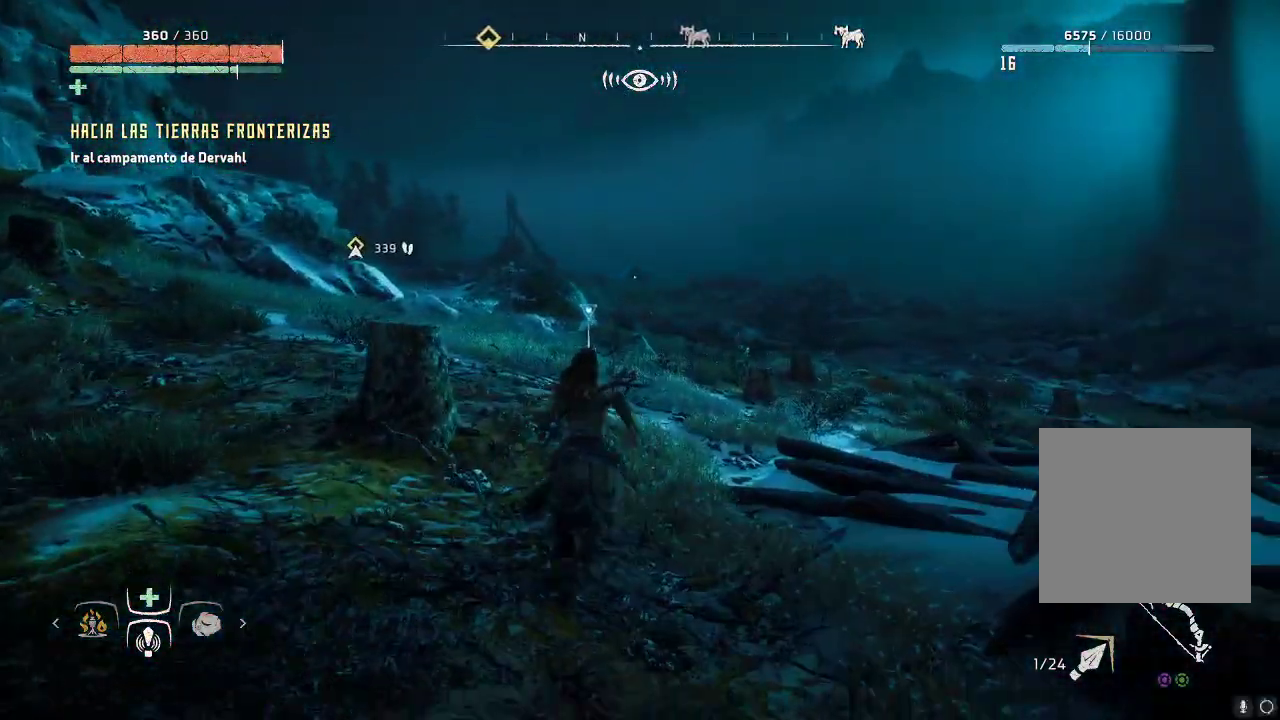
{"buttons": [], "left_stick": "up", "right_stick": "center", "events": []}
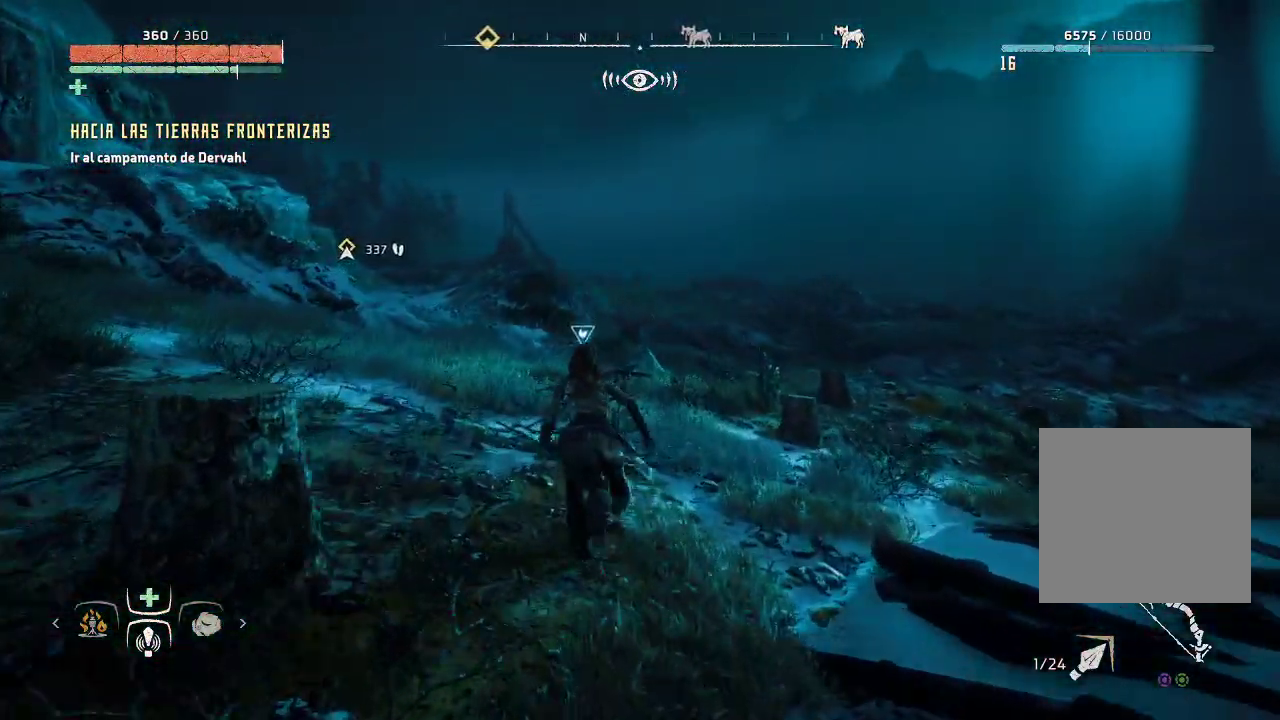
{"buttons": ["Y"], "left_stick": "up", "right_stick": "center", "events": [[200, "Y", "down"]]}
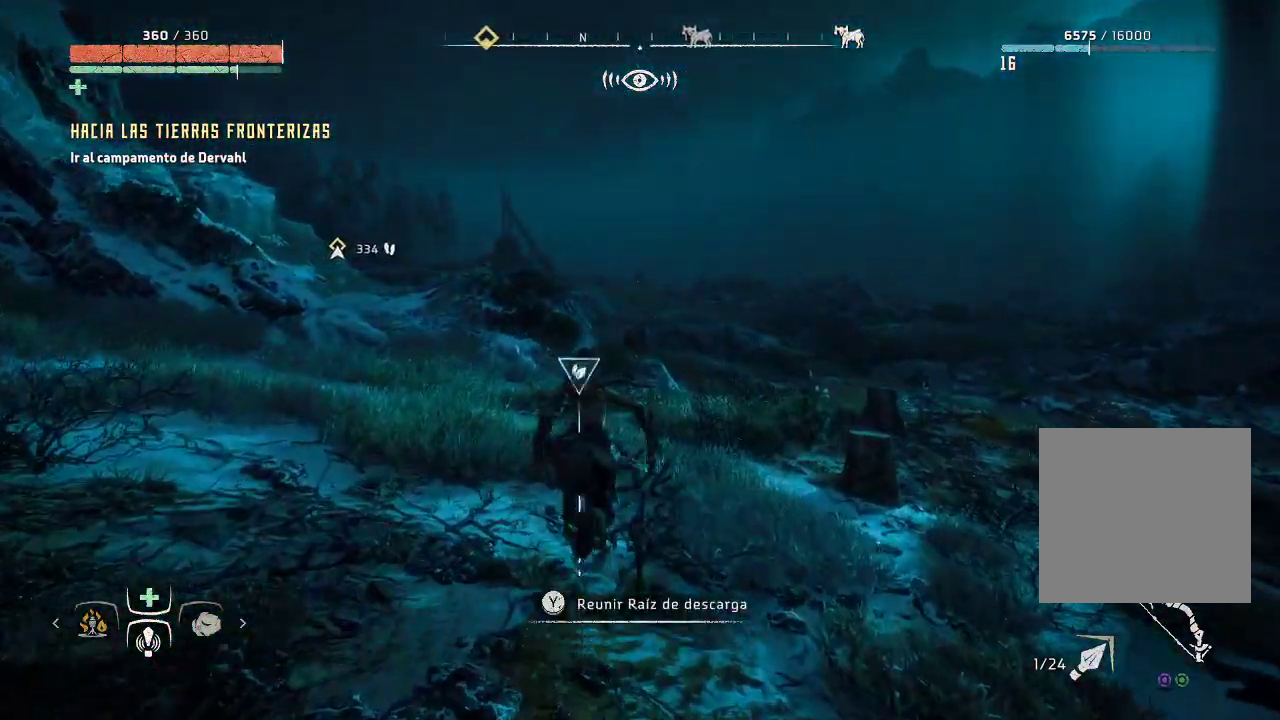
{"buttons": [], "left_stick": "up-left", "right_stick": "center", "events": [[317, "Y", "up"], [483, "left_stick", "up-left"]]}
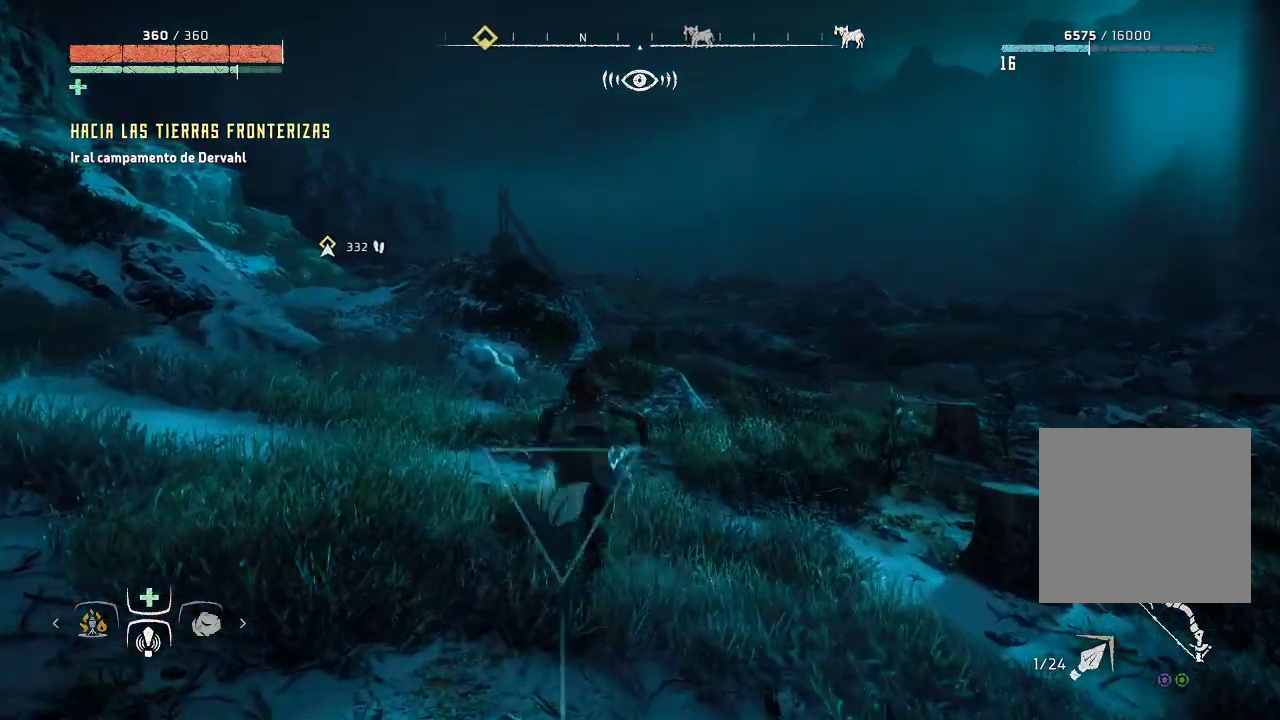
{"buttons": [], "left_stick": "up-left", "right_stick": "left", "events": [[183, "right_stick", "left"]]}
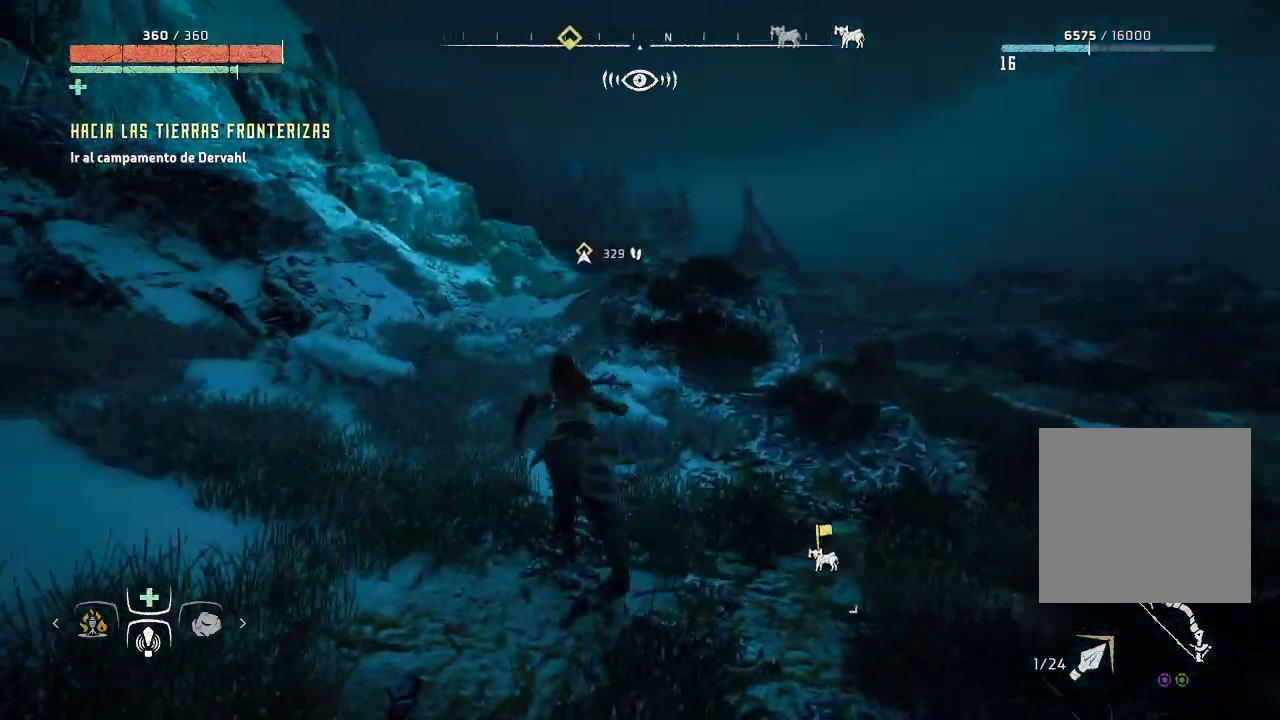
{"buttons": [], "left_stick": "up", "right_stick": "center", "events": [[17, "right_stick", "center"], [67, "left_stick", "up"]]}
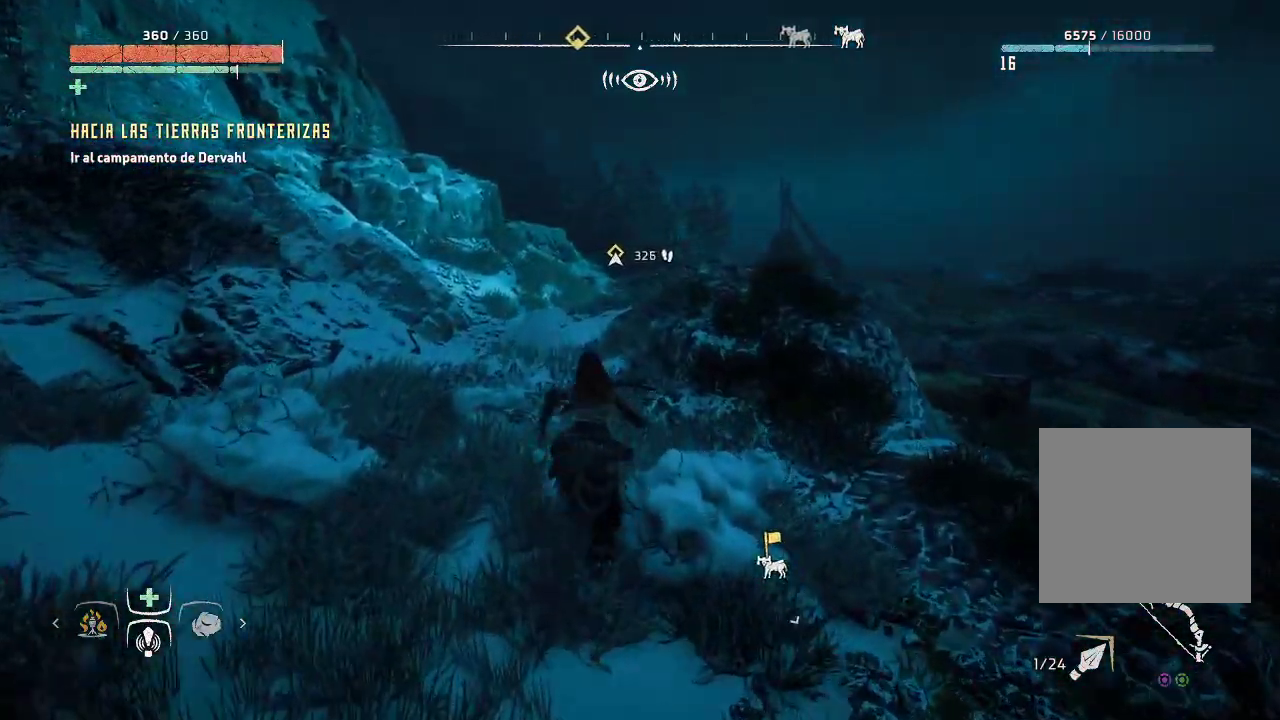
{"buttons": [], "left_stick": "up", "right_stick": "center", "events": []}
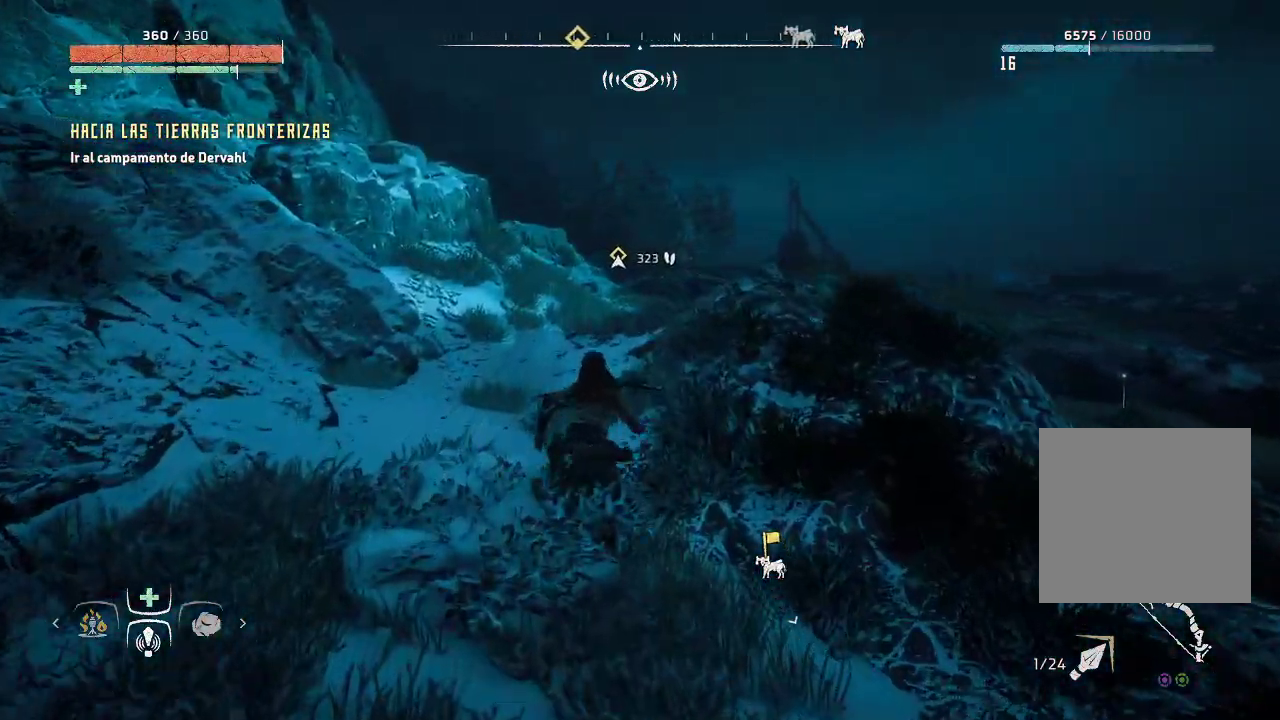
{"buttons": [], "left_stick": "up", "right_stick": "center", "events": []}
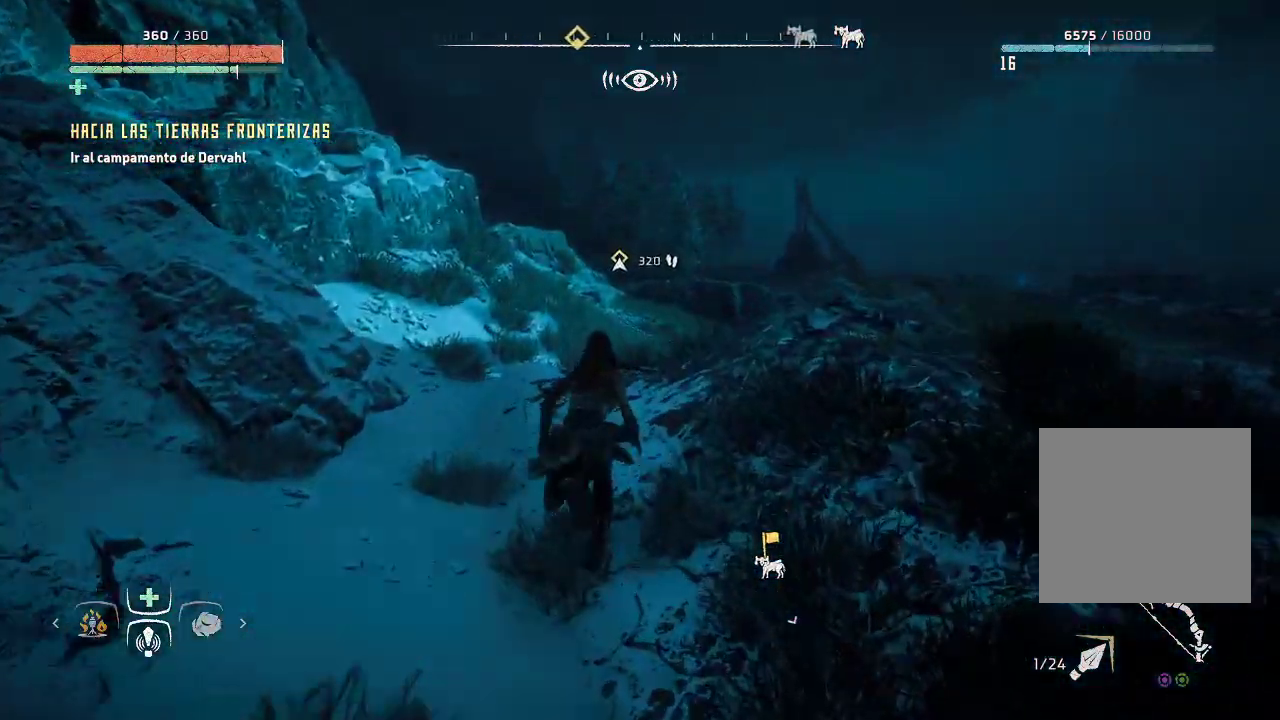
{"buttons": [], "left_stick": "up", "right_stick": "center", "events": []}
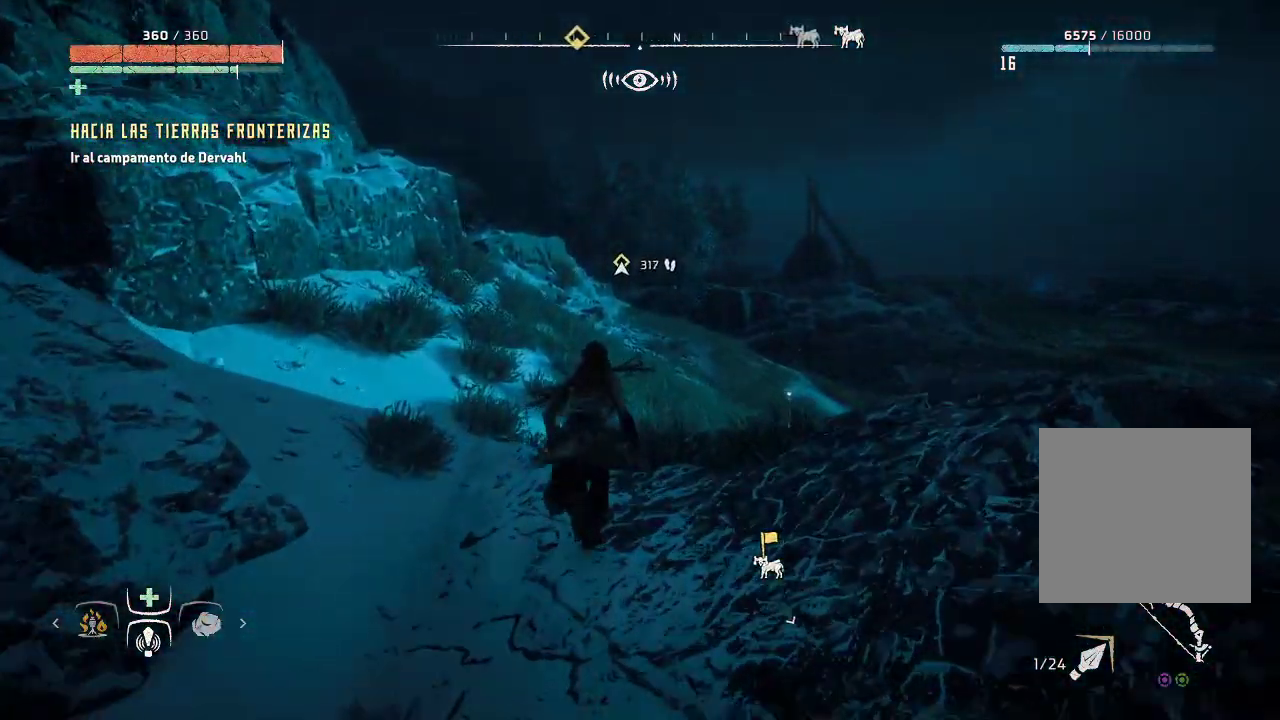
{"buttons": [], "left_stick": "up", "right_stick": "center", "events": []}
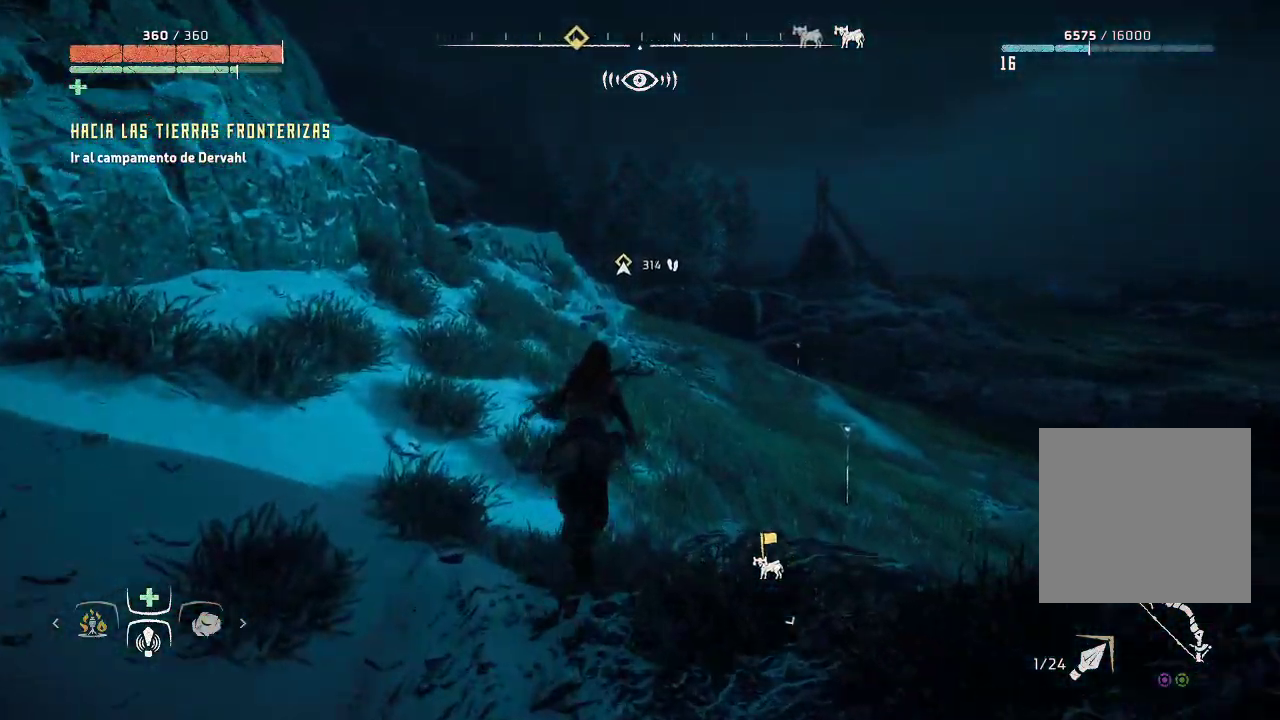
{"buttons": [], "left_stick": "up", "right_stick": "center", "events": []}
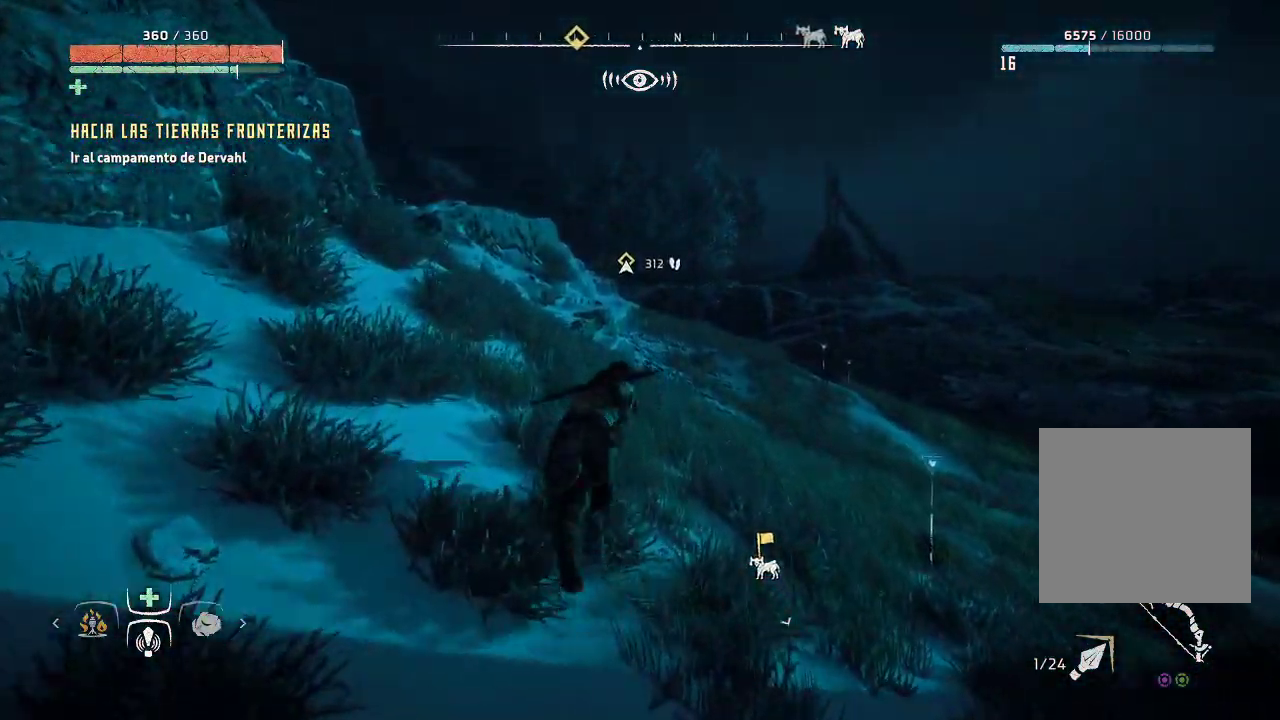
{"buttons": [], "left_stick": "up", "right_stick": "center", "events": []}